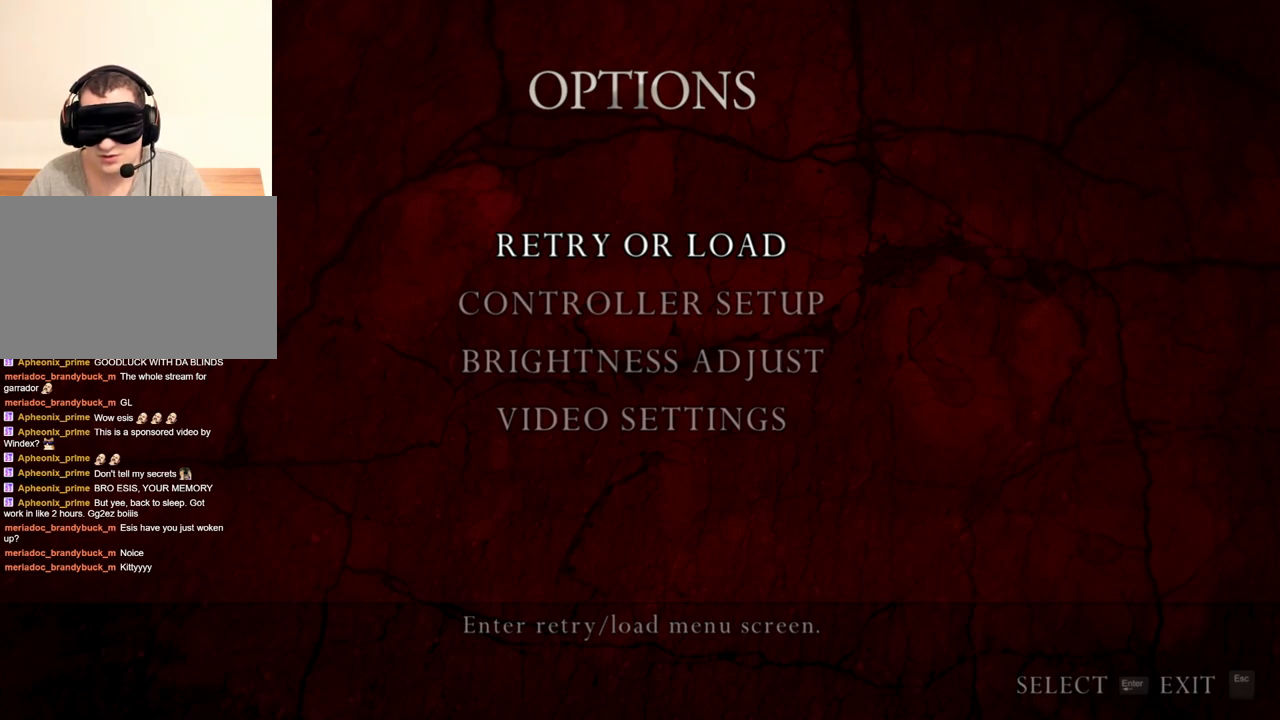
Gameplay with keyboard and mouse; each line is a JSON object with the keys and mouse buttons held at the frame after it. "events" lists presses ("down") and releases ("up") of "1", "2", "3", "4", "5", "a", "alt", "b", "c", "ctrl", "d", "e", "f", "g", "q", "r", "s", "shift", "space", "t", "tab", "tilde", "v", "w", "x", "z", "mouse_left", "mouse_wheel", "mouse_right", "mouse_mb4" and "mouse_mb5" between this image and that frame as [ms after this image, input, new state], when the widget could be followed in between. "mouse_left", "mouse_wheel", "mouse_right", "mouse_mb4", "mouse_mb5" = the "left", "wheel", "right", "mb4", "mb5" buttons of the "mouse" list. No other keys are recorded. "wheel" means that the mouse wheel is clicked or scrolled. Mouse movement is not recorded.
{"keys": [], "mouse": ["right"], "events": []}
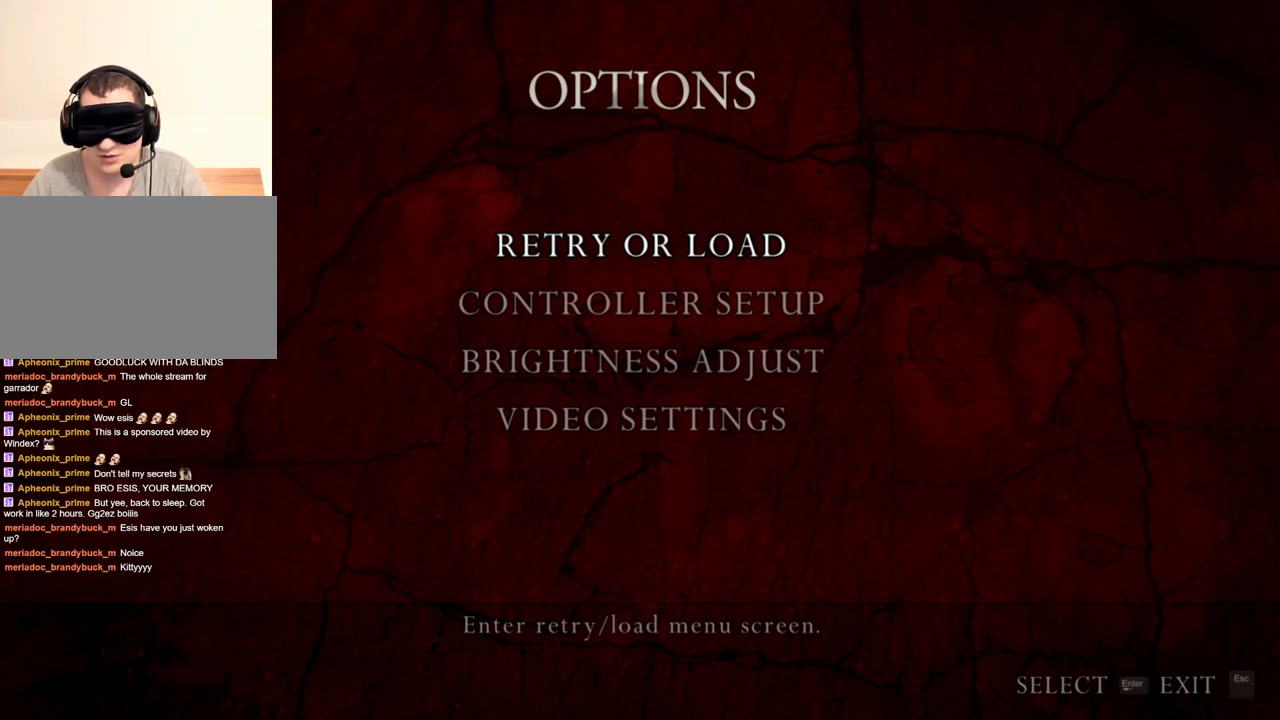
{"keys": [], "mouse": ["right"], "events": []}
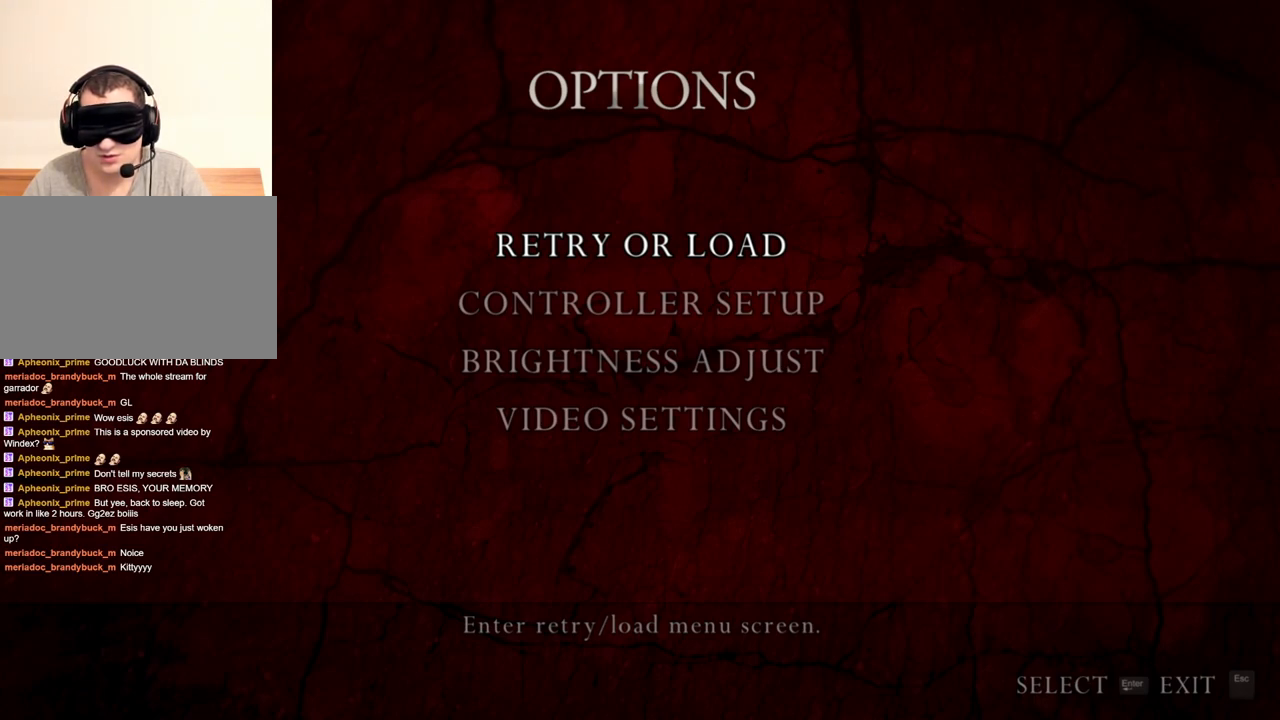
{"keys": [], "mouse": ["right"], "events": []}
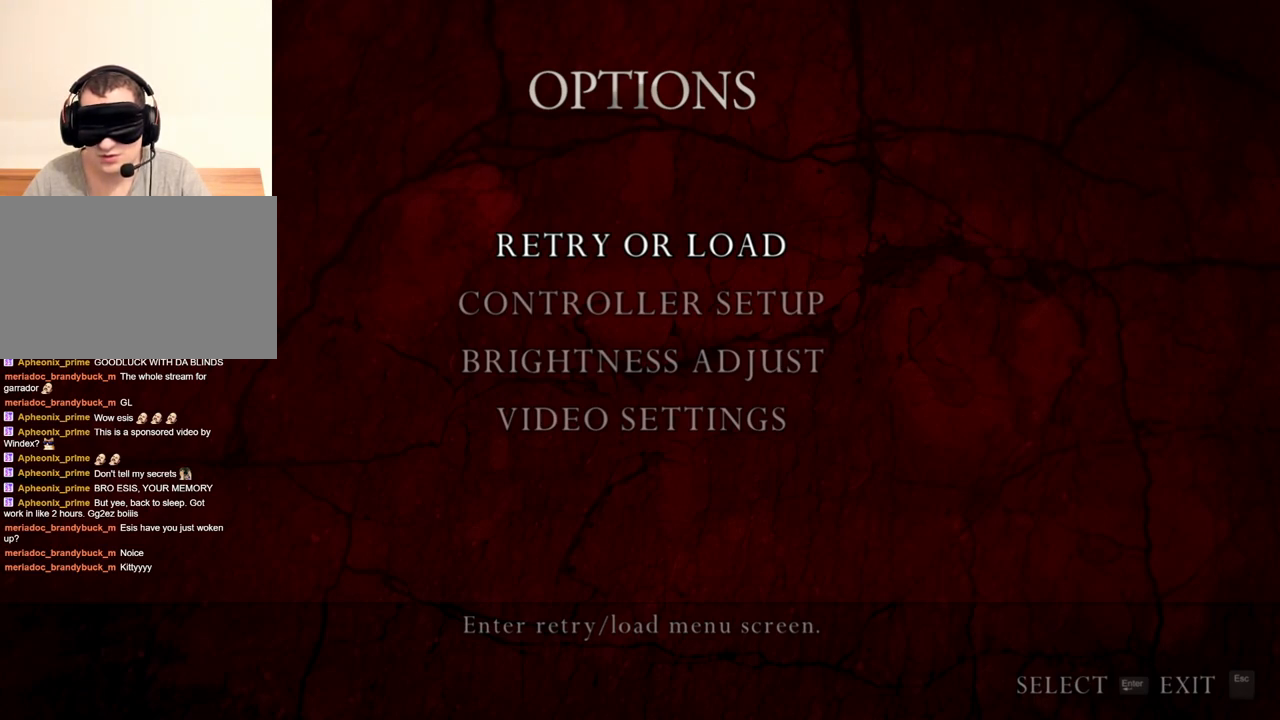
{"keys": [], "mouse": ["right"], "events": []}
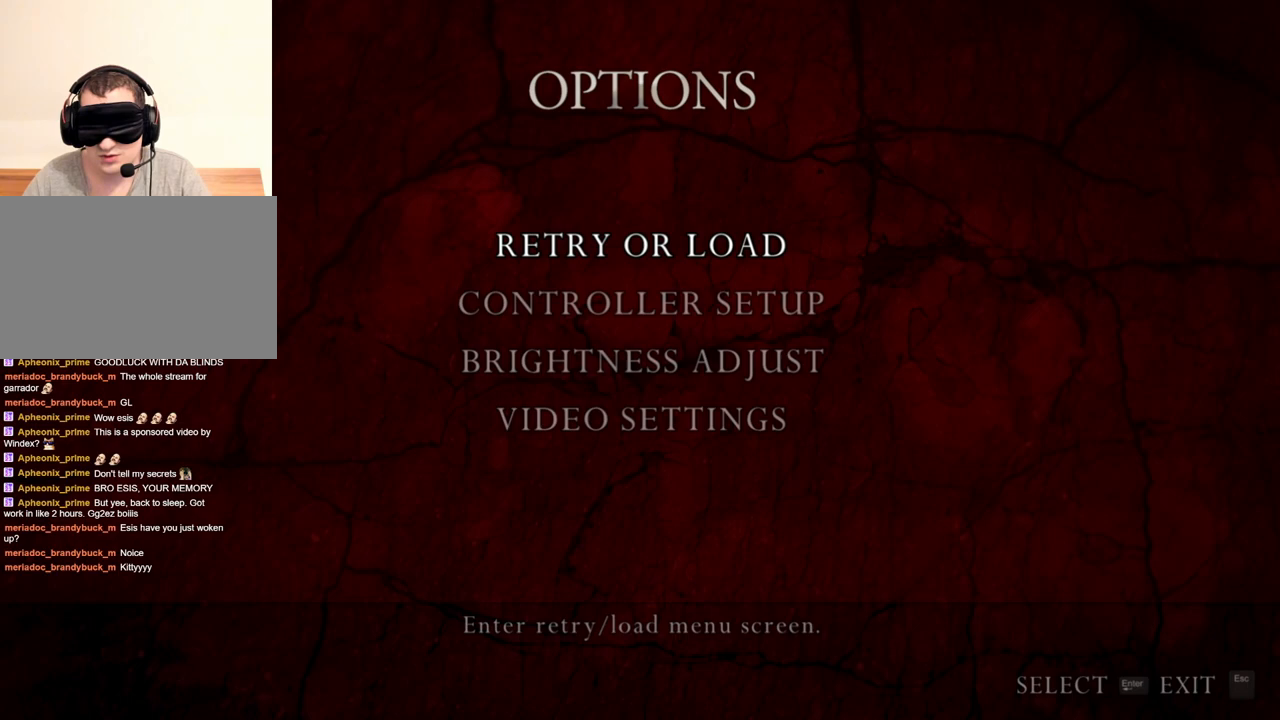
{"keys": [], "mouse": ["right"], "events": []}
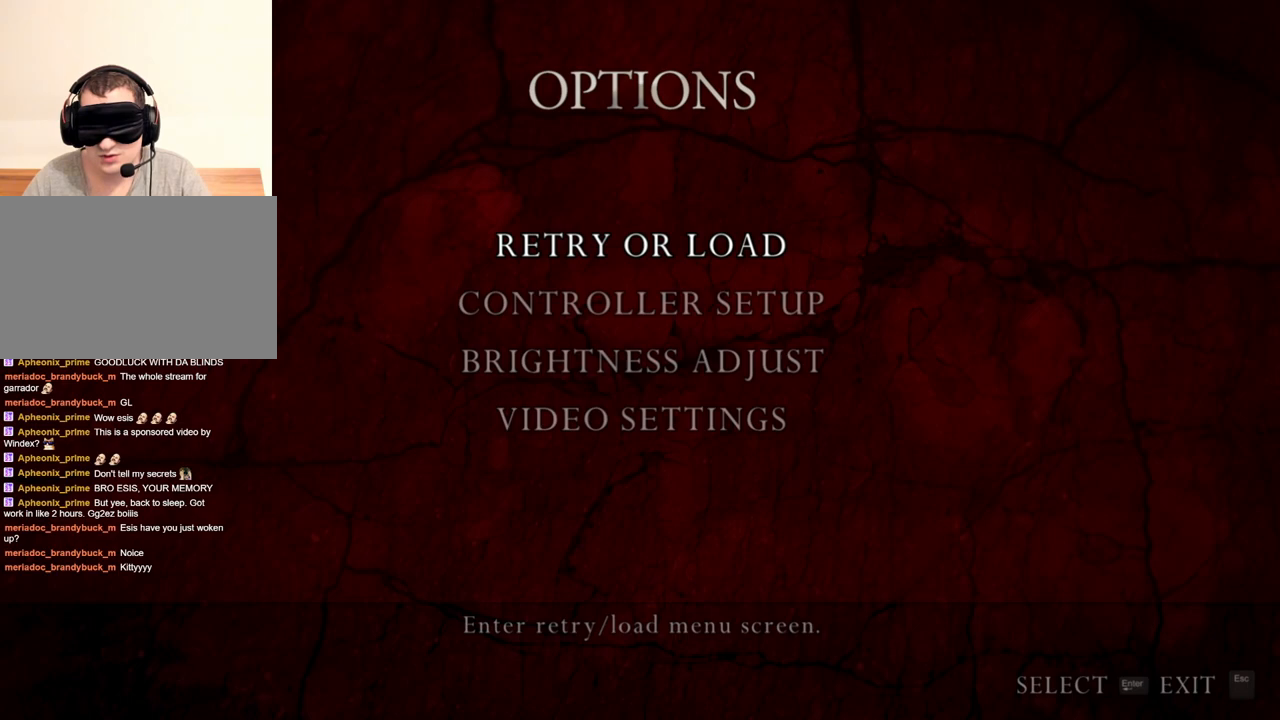
{"keys": [], "mouse": ["right"], "events": []}
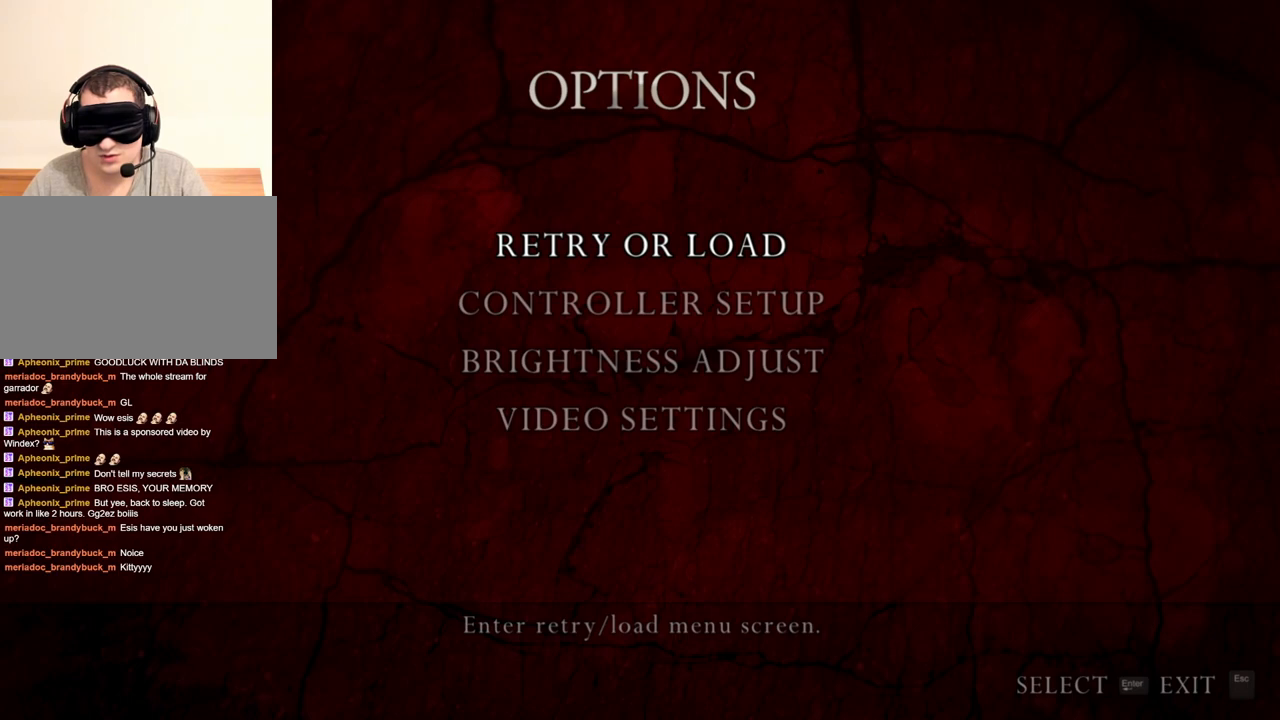
{"keys": [], "mouse": ["right"], "events": []}
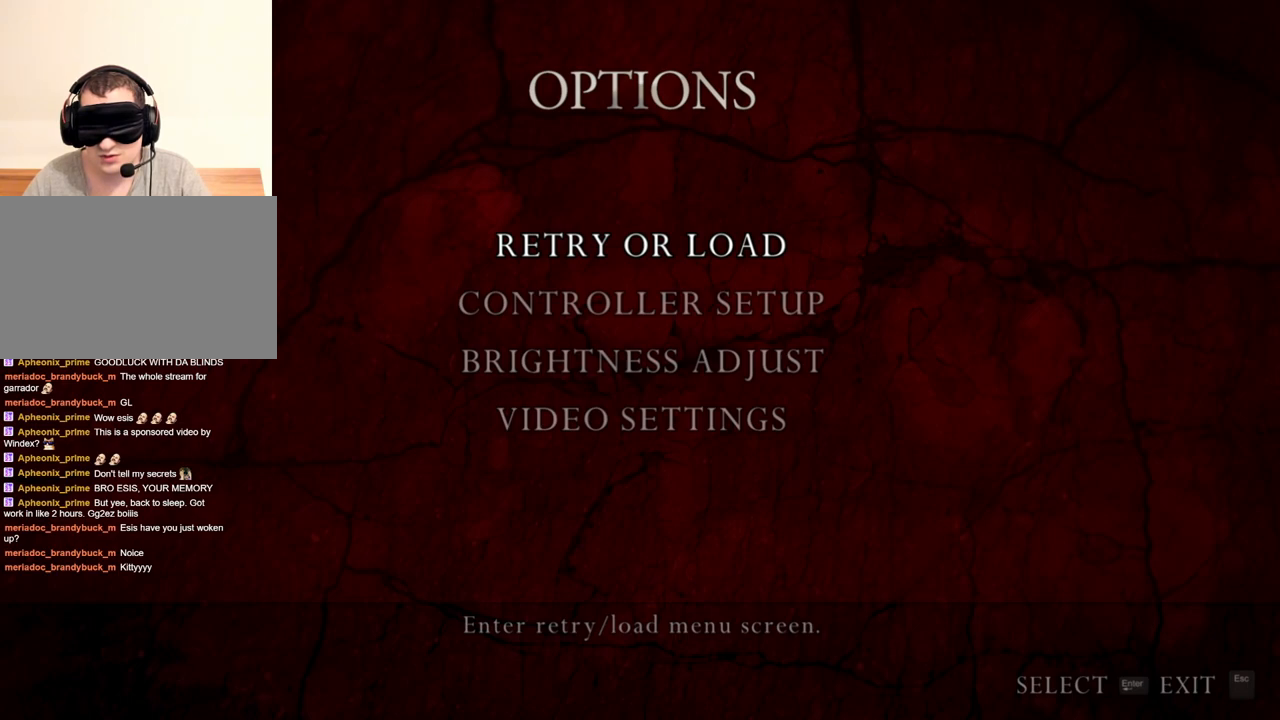
{"keys": [], "mouse": ["right"], "events": []}
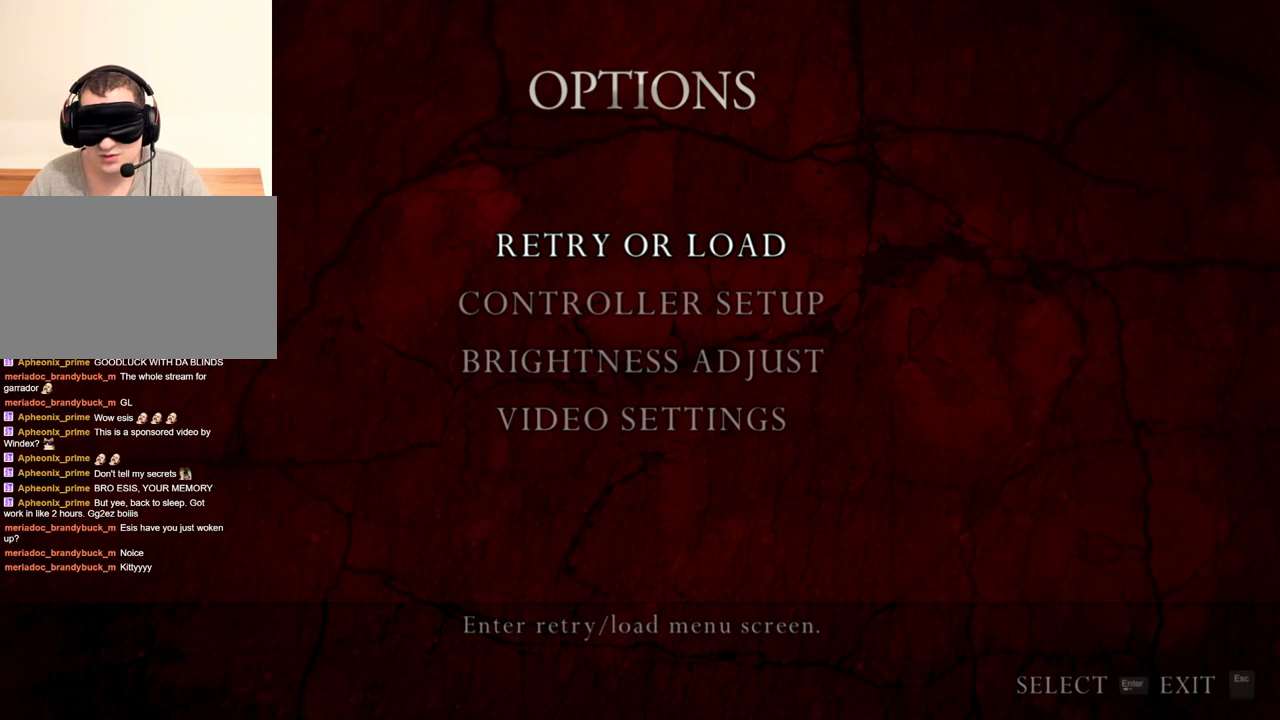
{"keys": [], "mouse": ["right"], "events": []}
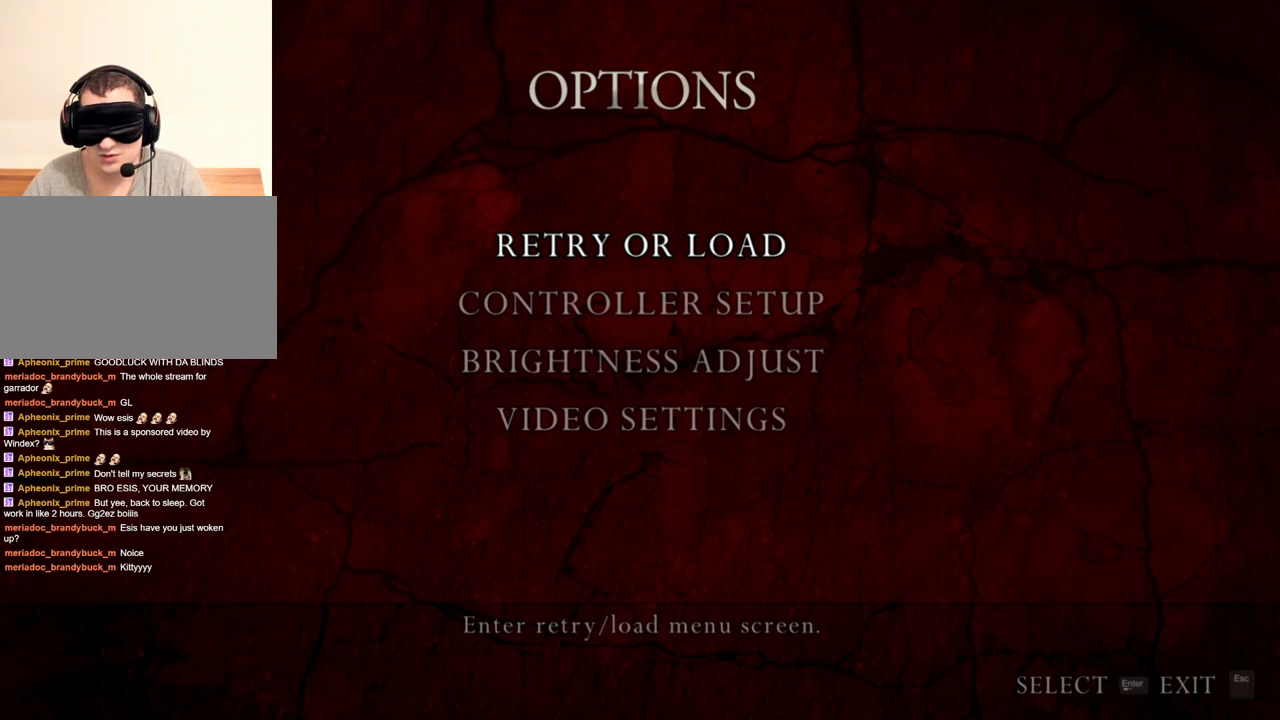
{"keys": [], "mouse": ["right"], "events": []}
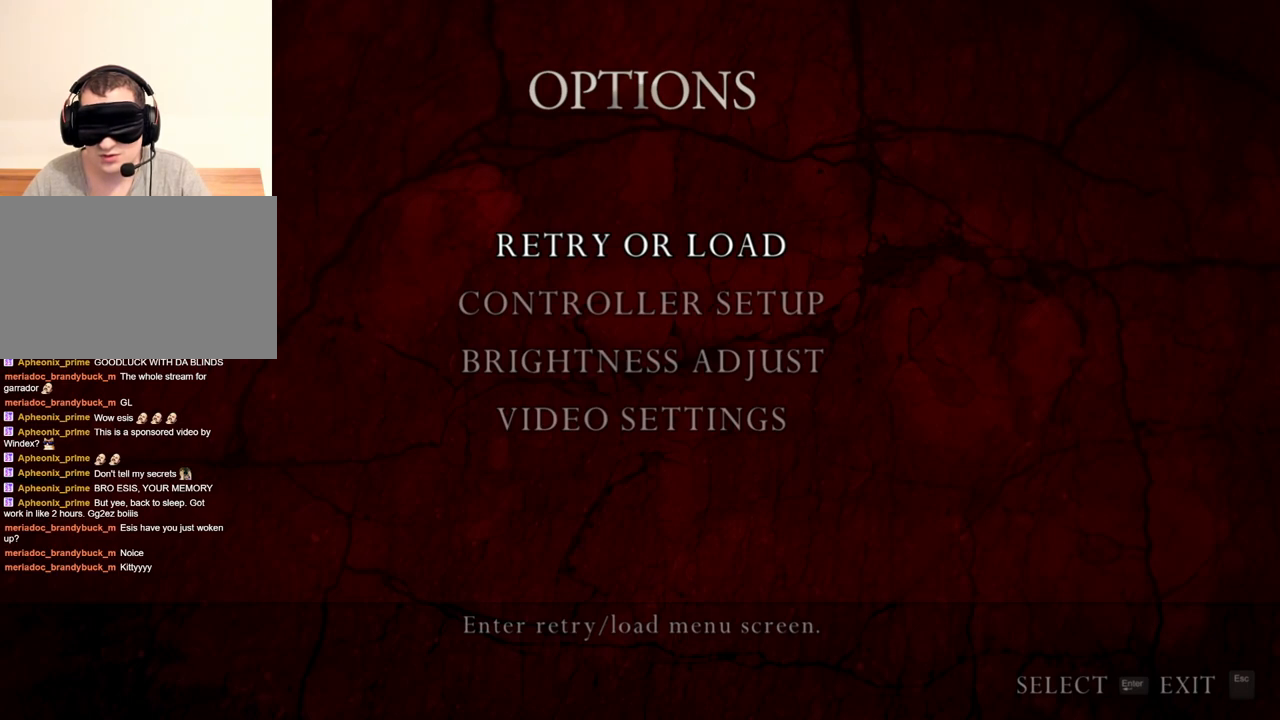
{"keys": [], "mouse": ["right"], "events": []}
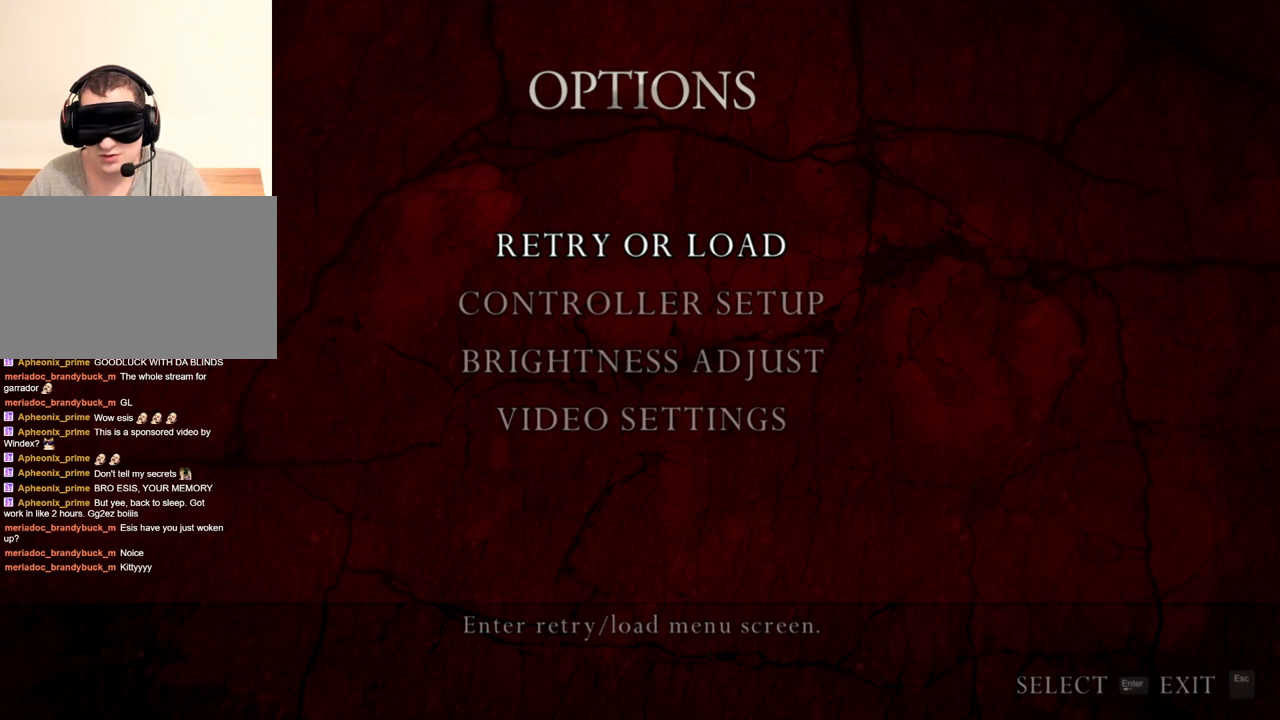
{"keys": [], "mouse": ["right"], "events": []}
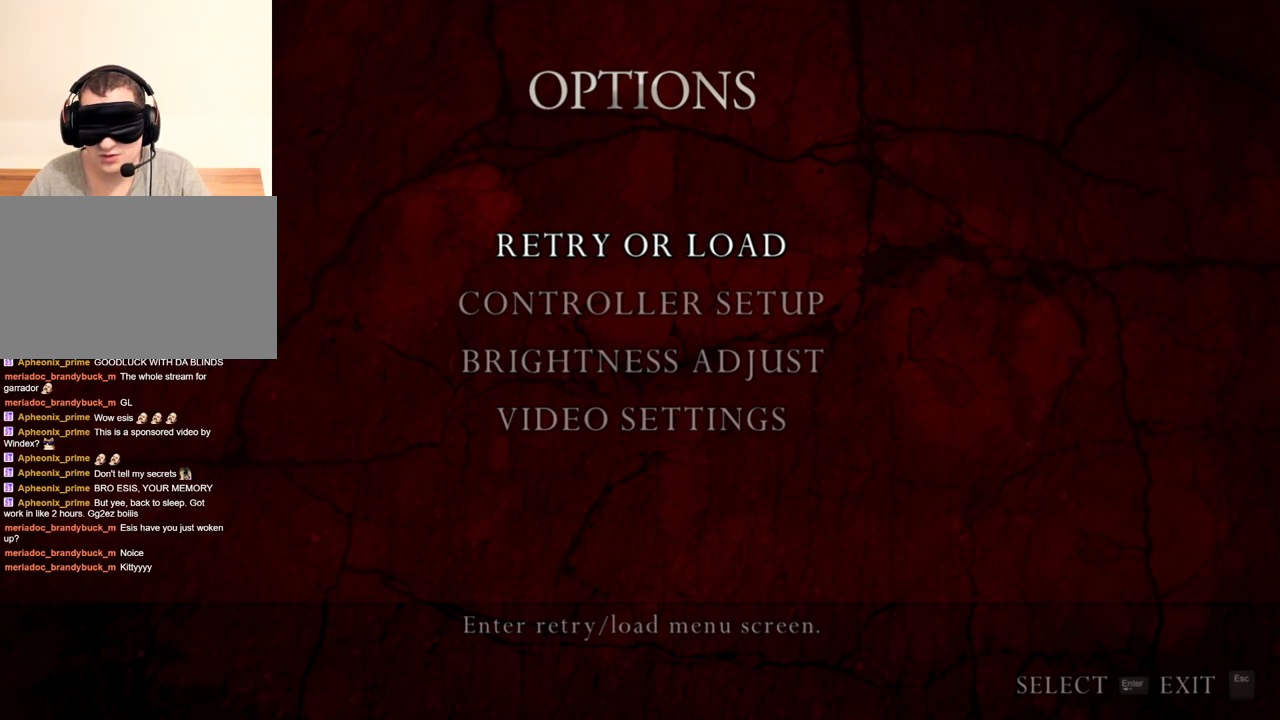
{"keys": [], "mouse": ["right"], "events": []}
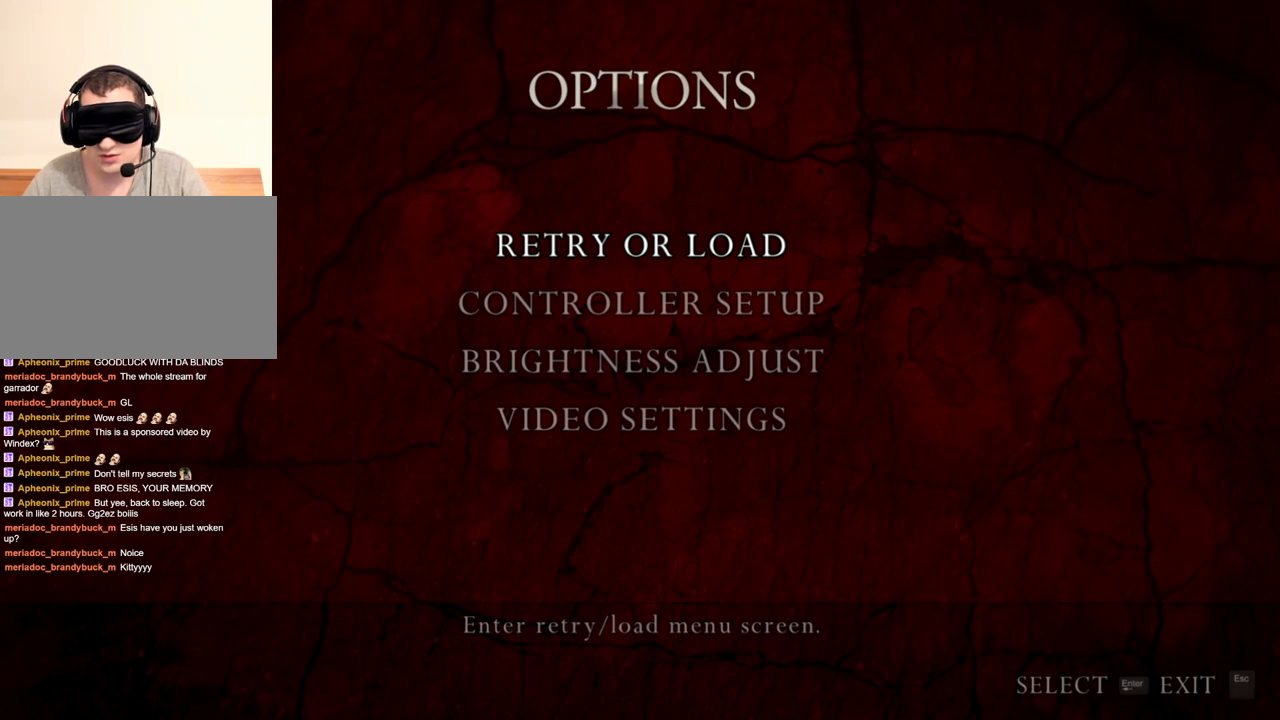
{"keys": [], "mouse": ["right"], "events": []}
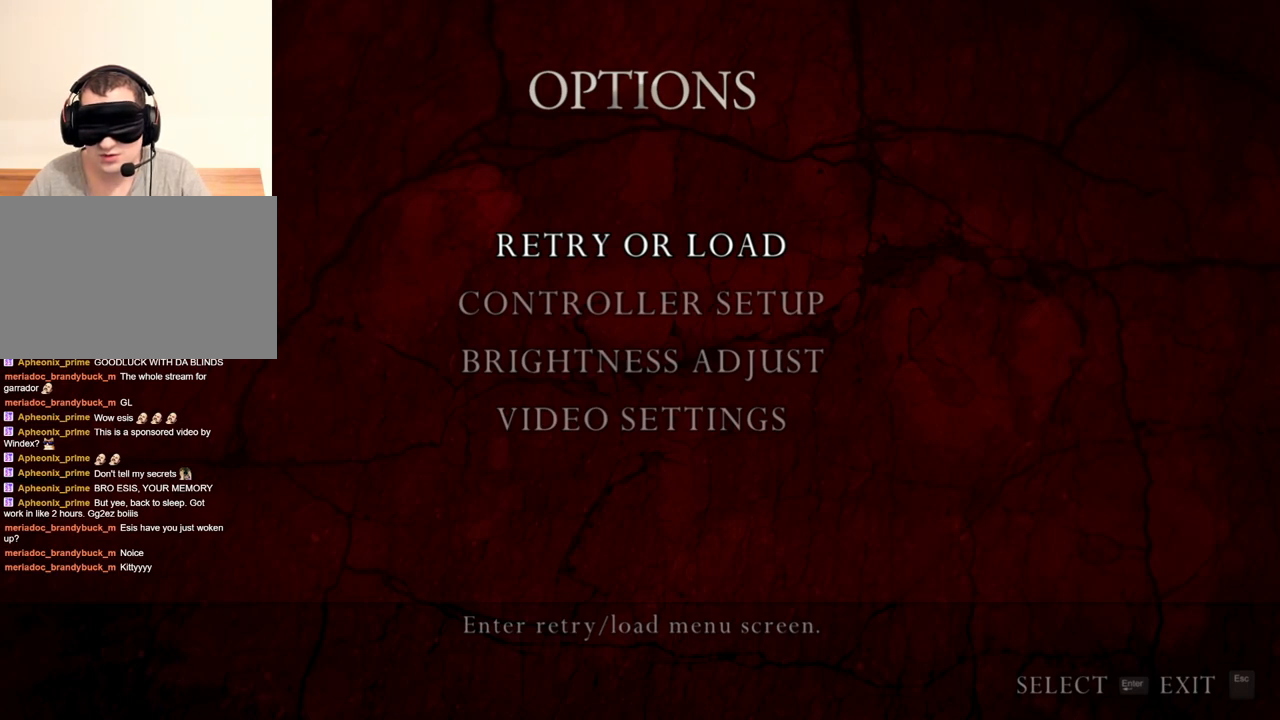
{"keys": [], "mouse": ["right"], "events": []}
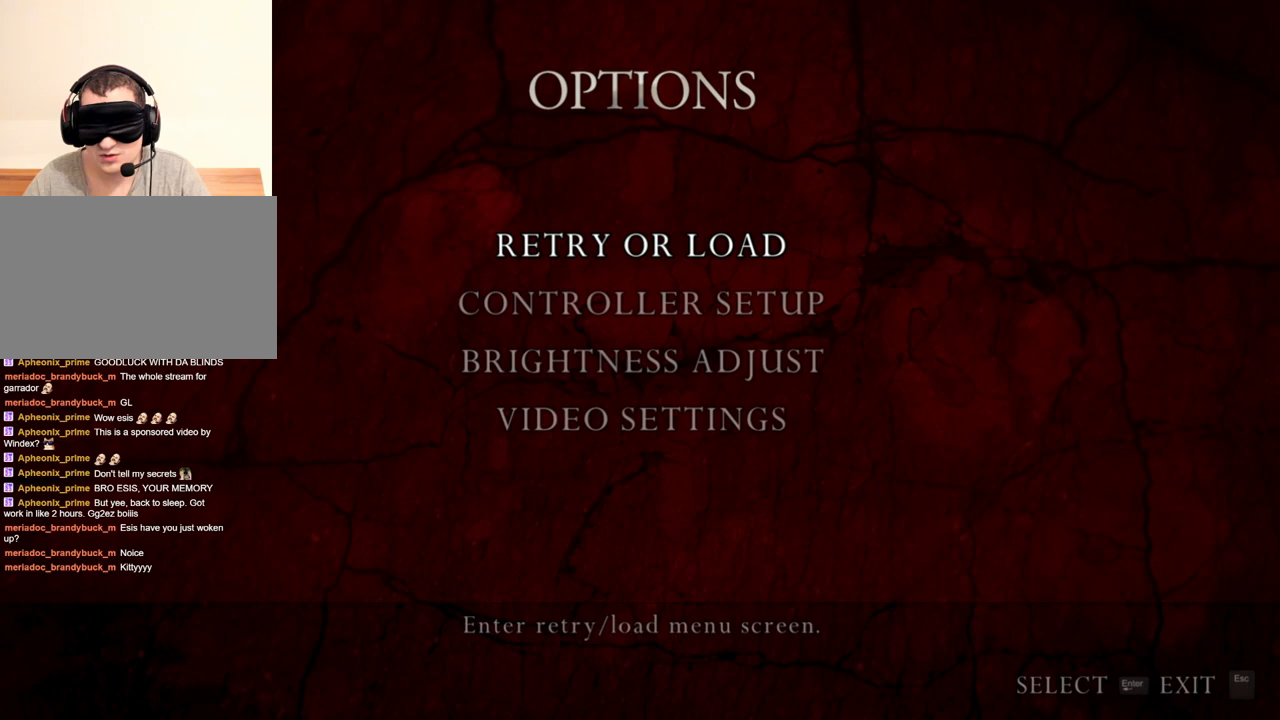
{"keys": [], "mouse": ["right"], "events": []}
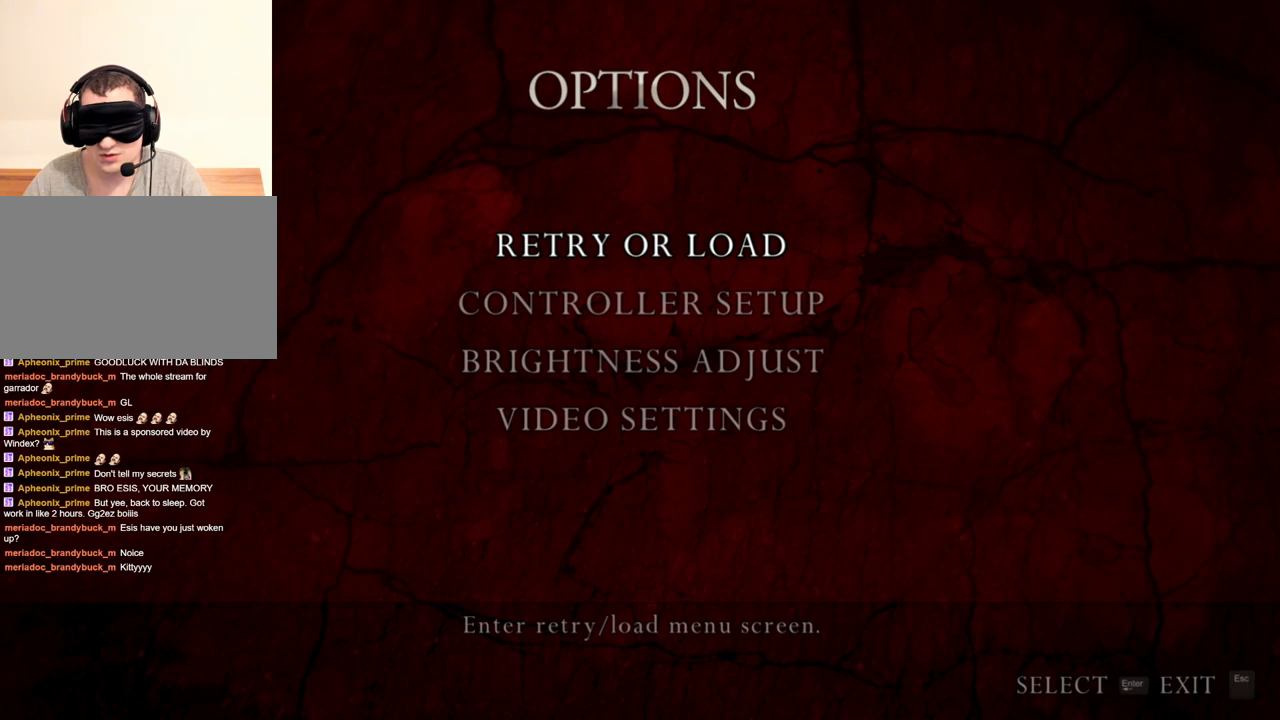
{"keys": [], "mouse": ["right"], "events": []}
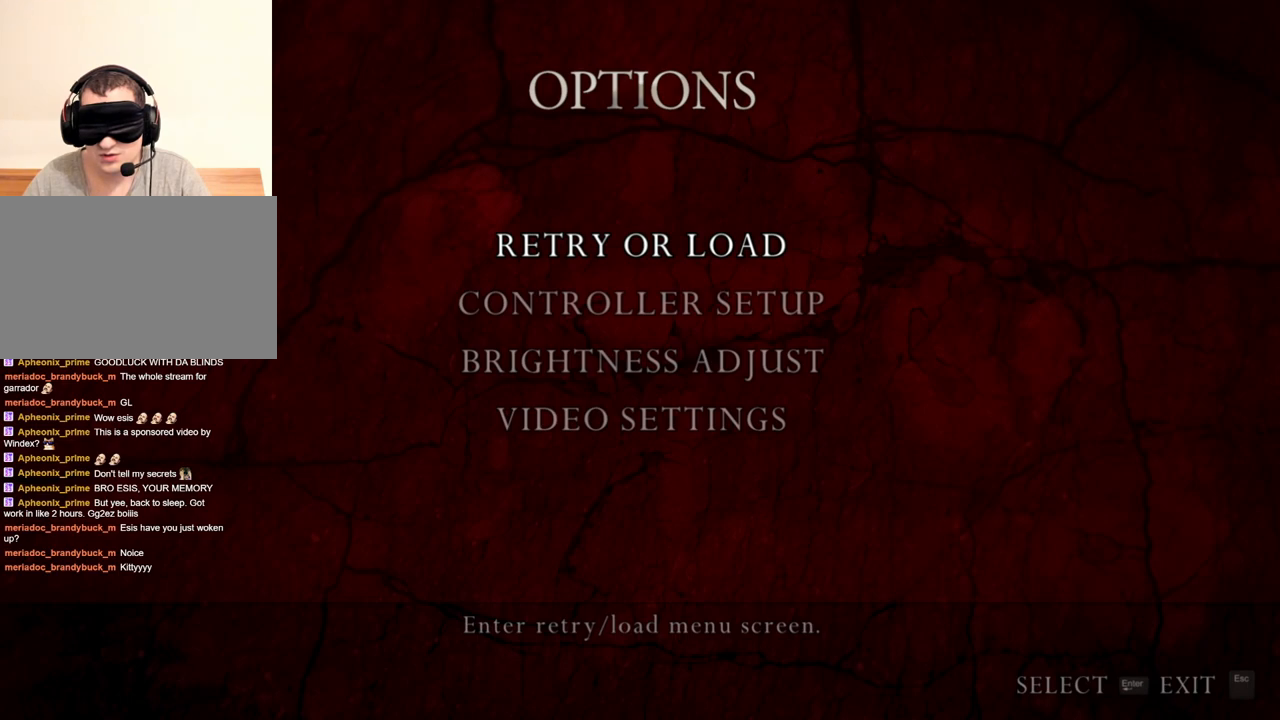
{"keys": [], "mouse": ["right"], "events": []}
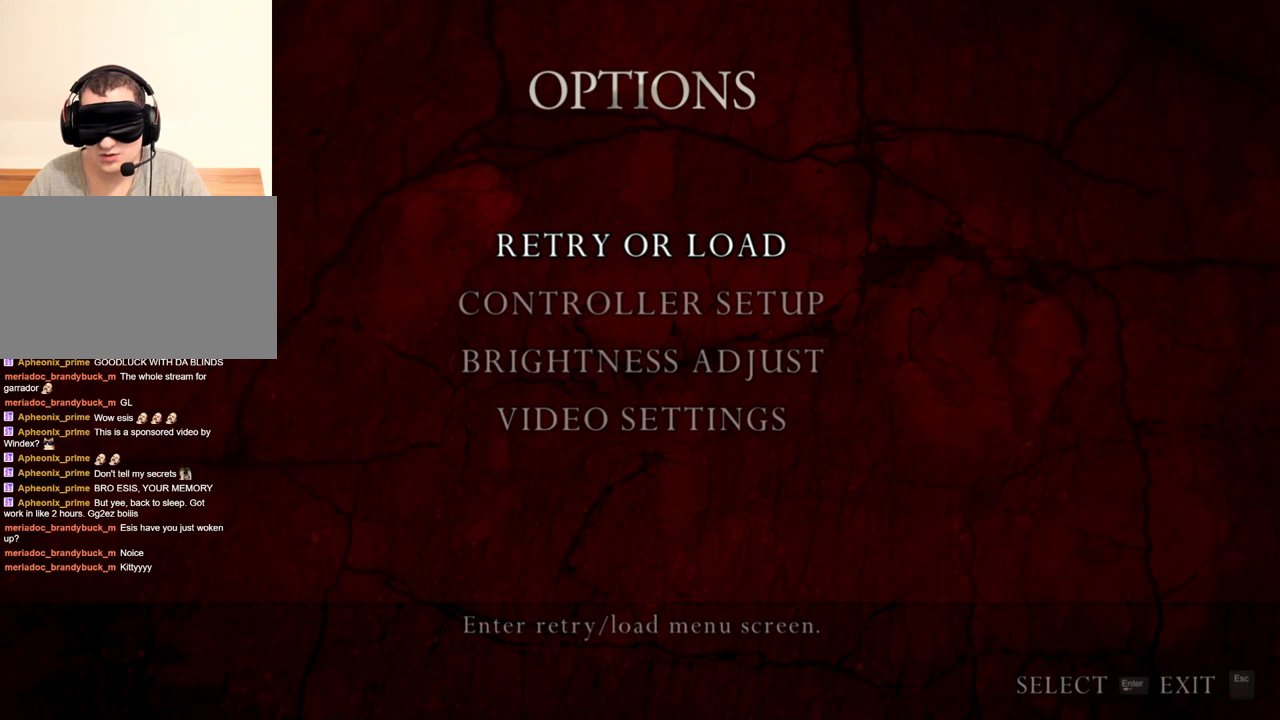
{"keys": [], "mouse": ["right"], "events": []}
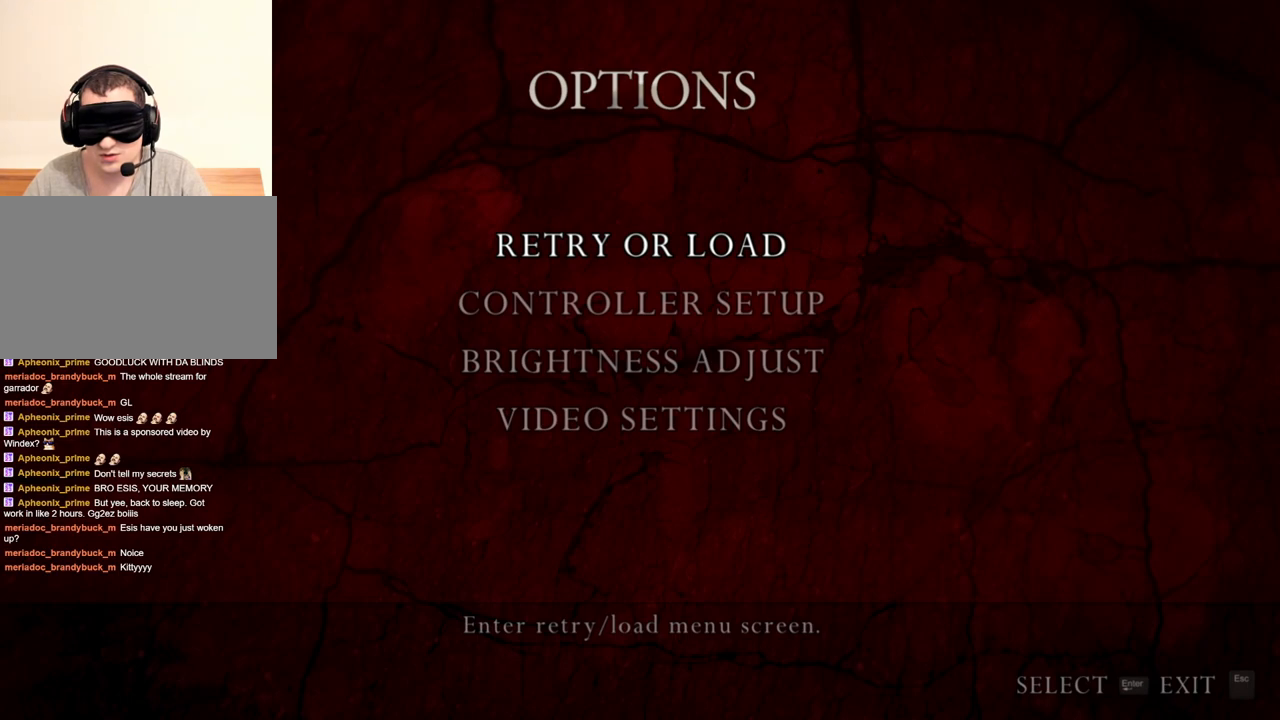
{"keys": [], "mouse": ["right"], "events": []}
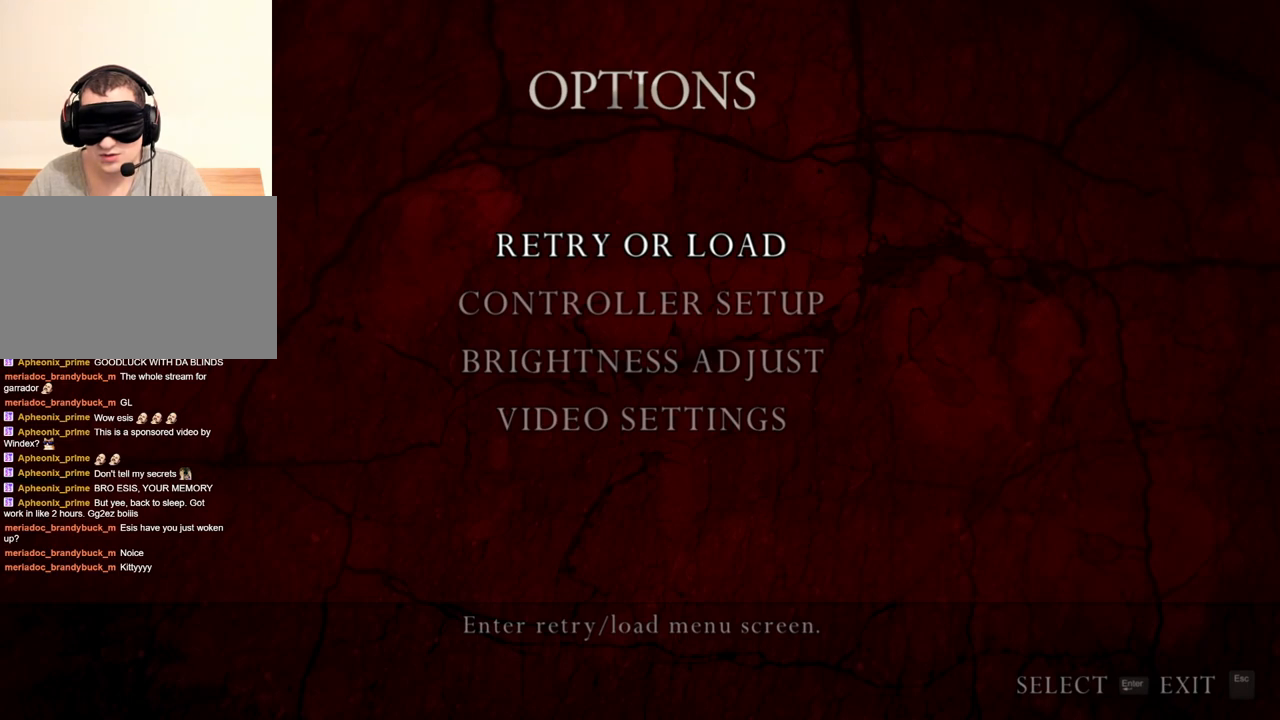
{"keys": [], "mouse": ["right"], "events": []}
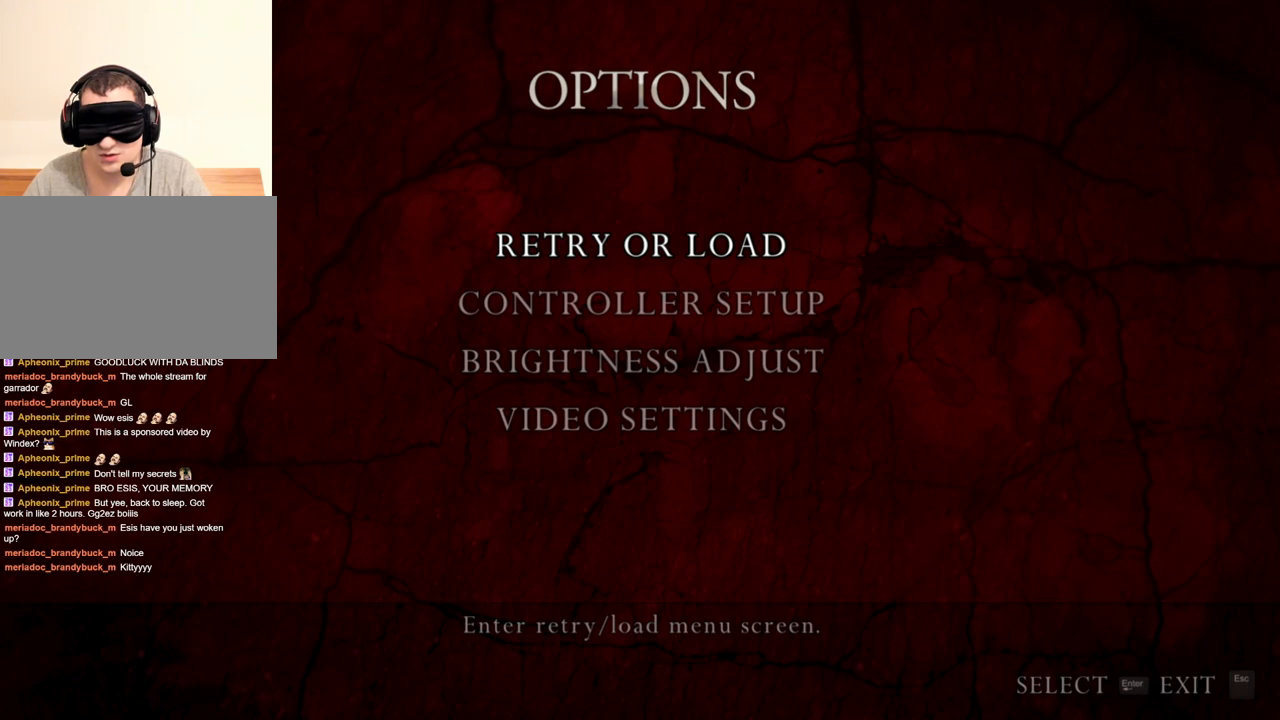
{"keys": [], "mouse": ["right"], "events": []}
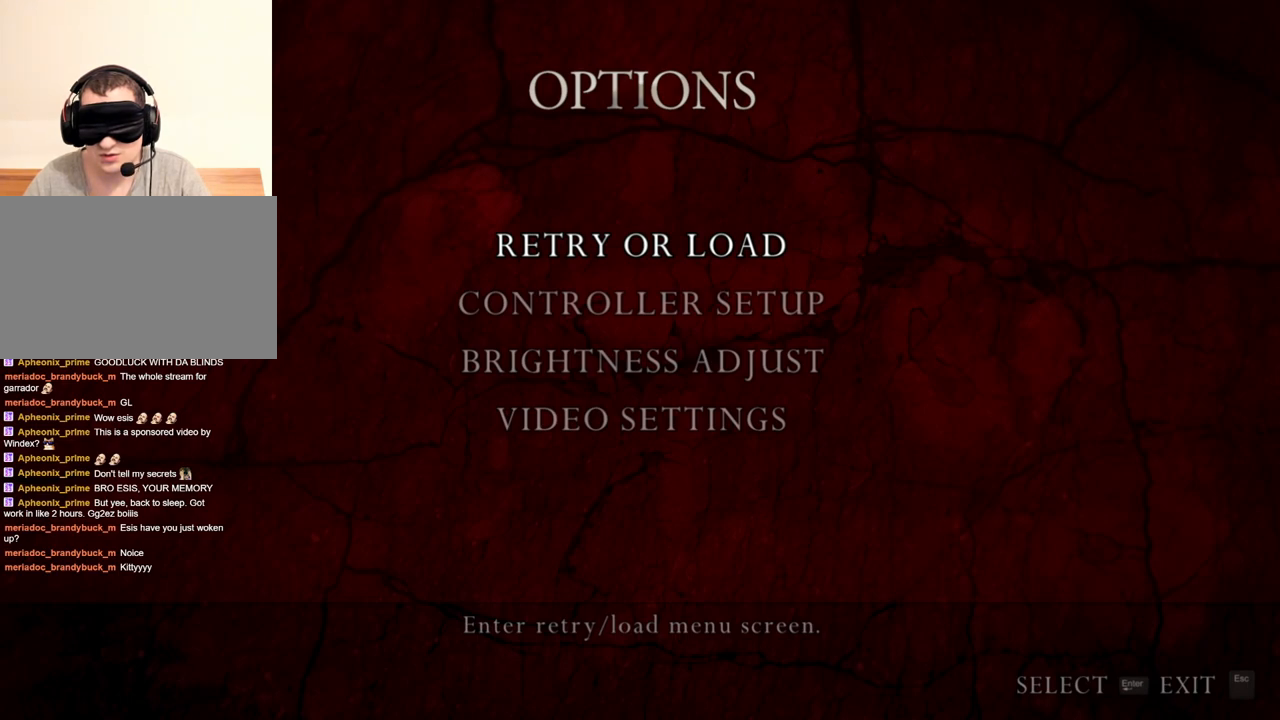
{"keys": [], "mouse": ["right"], "events": []}
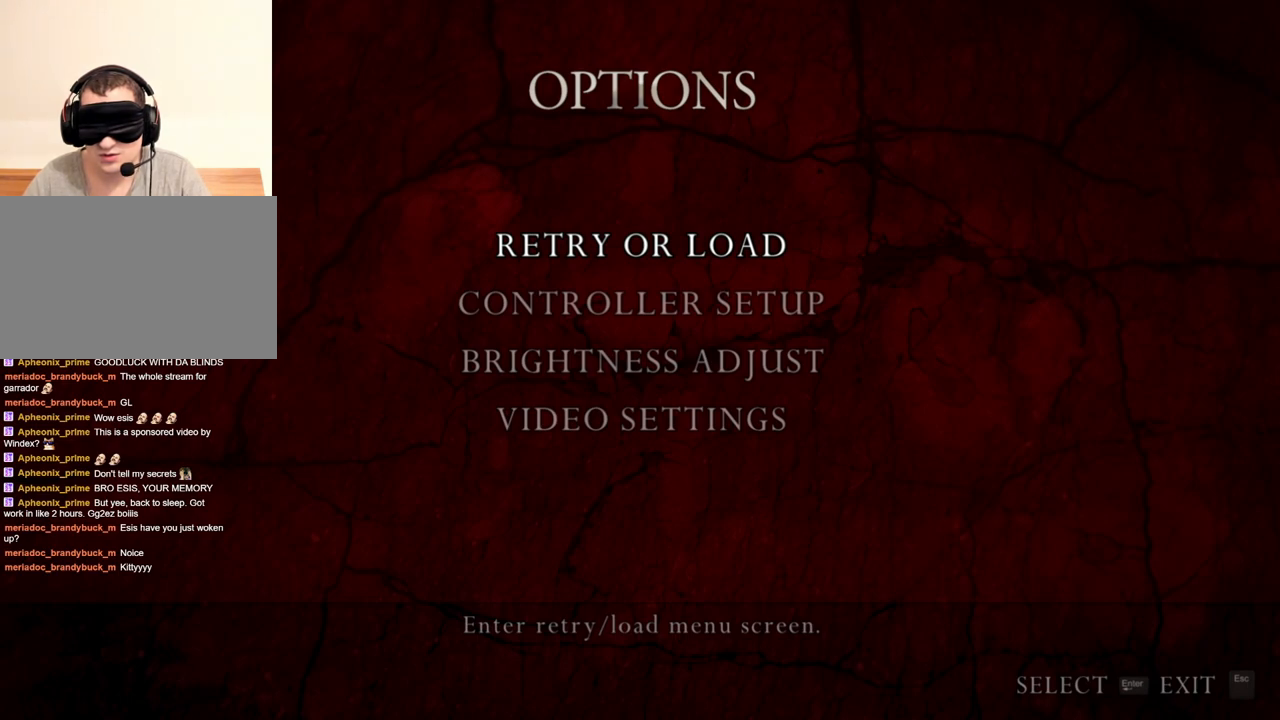
{"keys": [], "mouse": ["right"], "events": []}
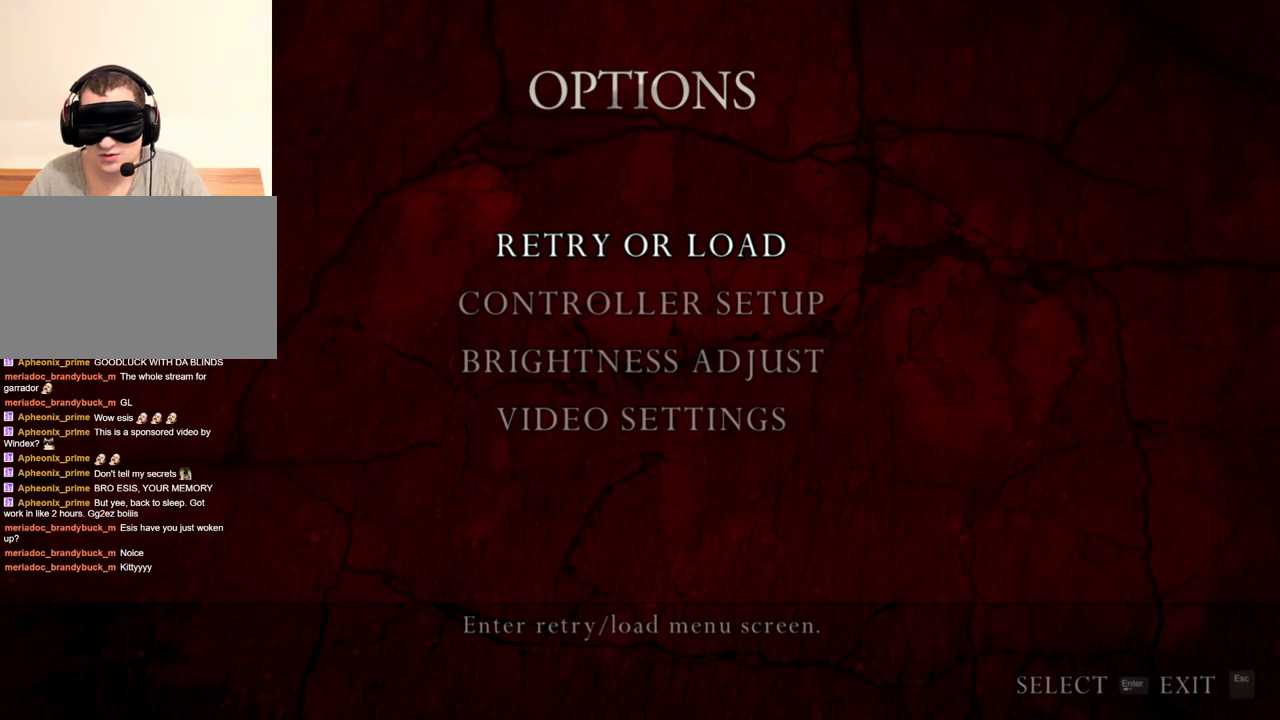
{"keys": [], "mouse": ["right"], "events": []}
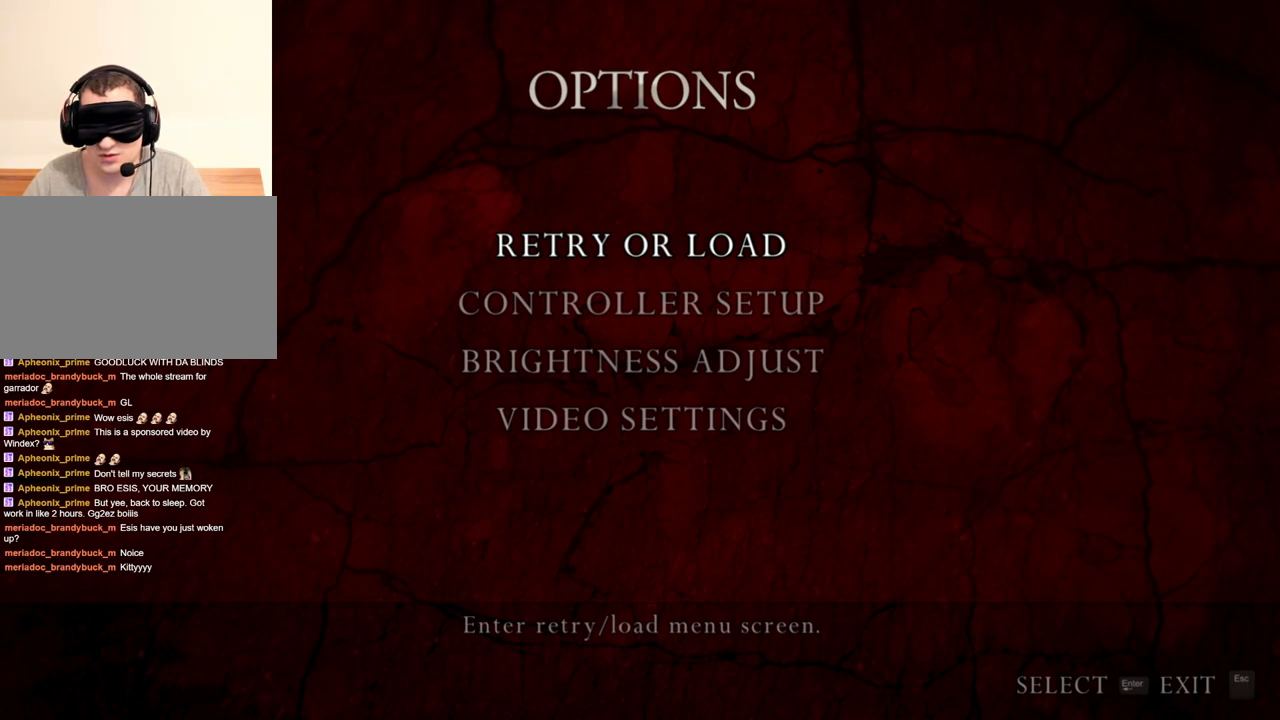
{"keys": [], "mouse": ["right"], "events": []}
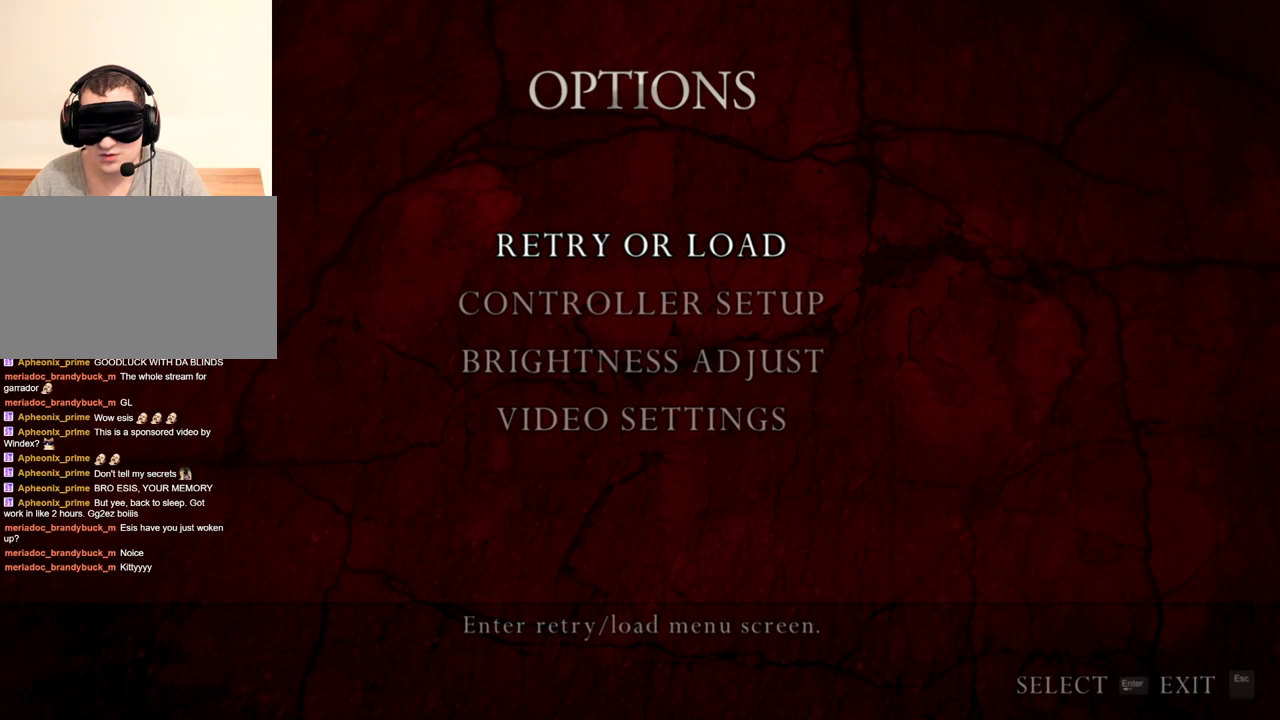
{"keys": [], "mouse": ["right"], "events": []}
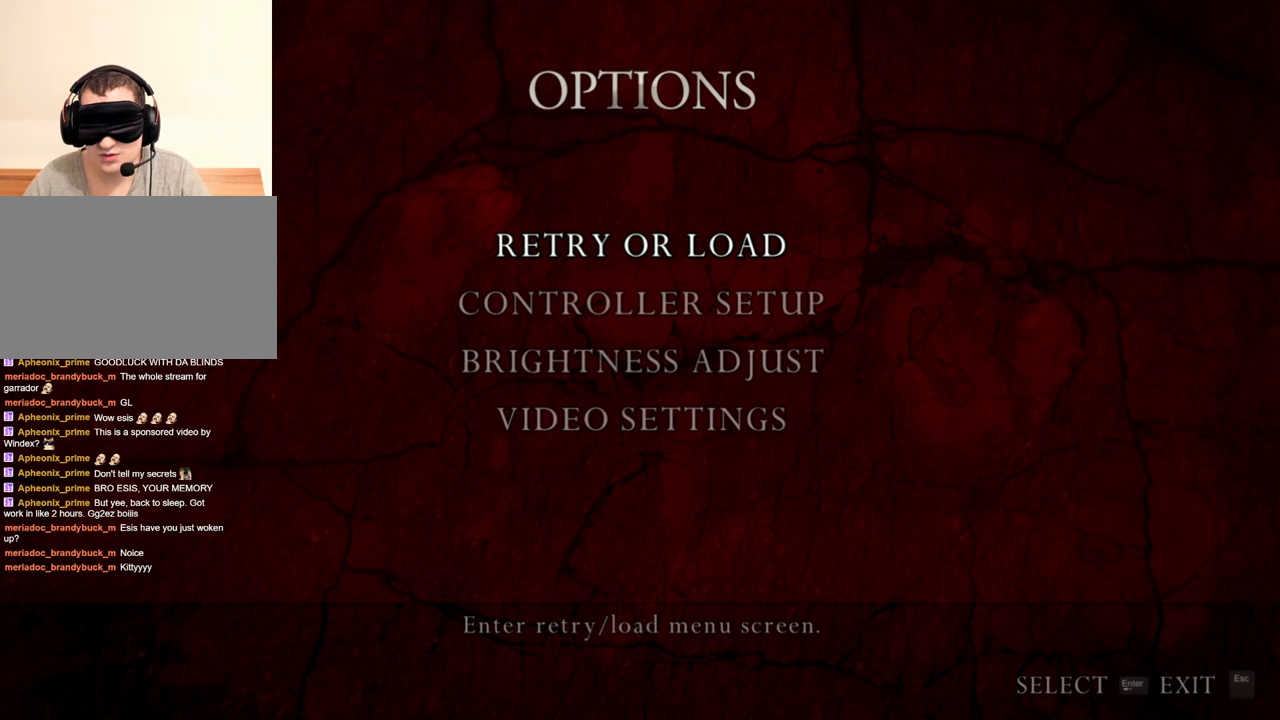
{"keys": [], "mouse": [], "events": [[300, "mouse_right", "up"]]}